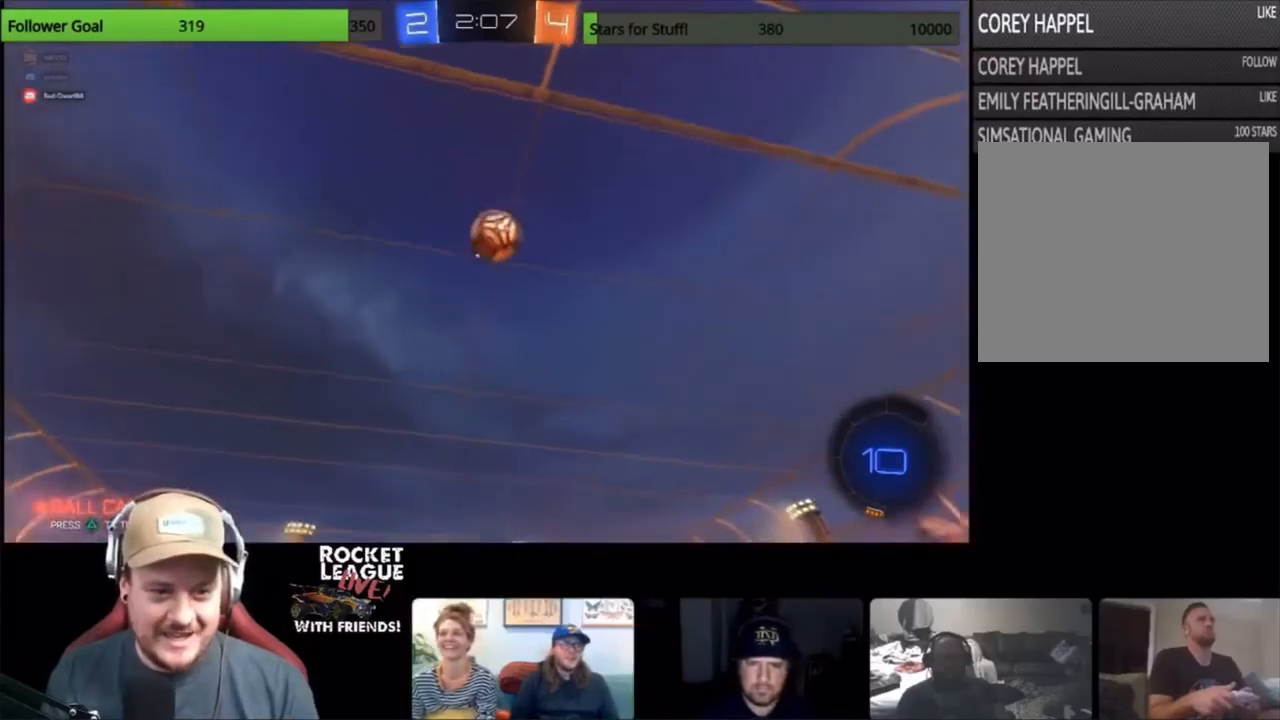
Gameplay with a controller (PlayStation layout); each line is a JSON object with the inputs held at the frame after it. "events" lists button and stick changes between this image and that frame as [ms after this image, input, new state], when the widget could be followed in between. Not read: right_stick.
{"buttons": ["R2"], "left_stick": "up-left", "events": [[233, "R2", "down"], [300, "left_stick", "up-right"], [467, "left_stick", "up-left"]]}
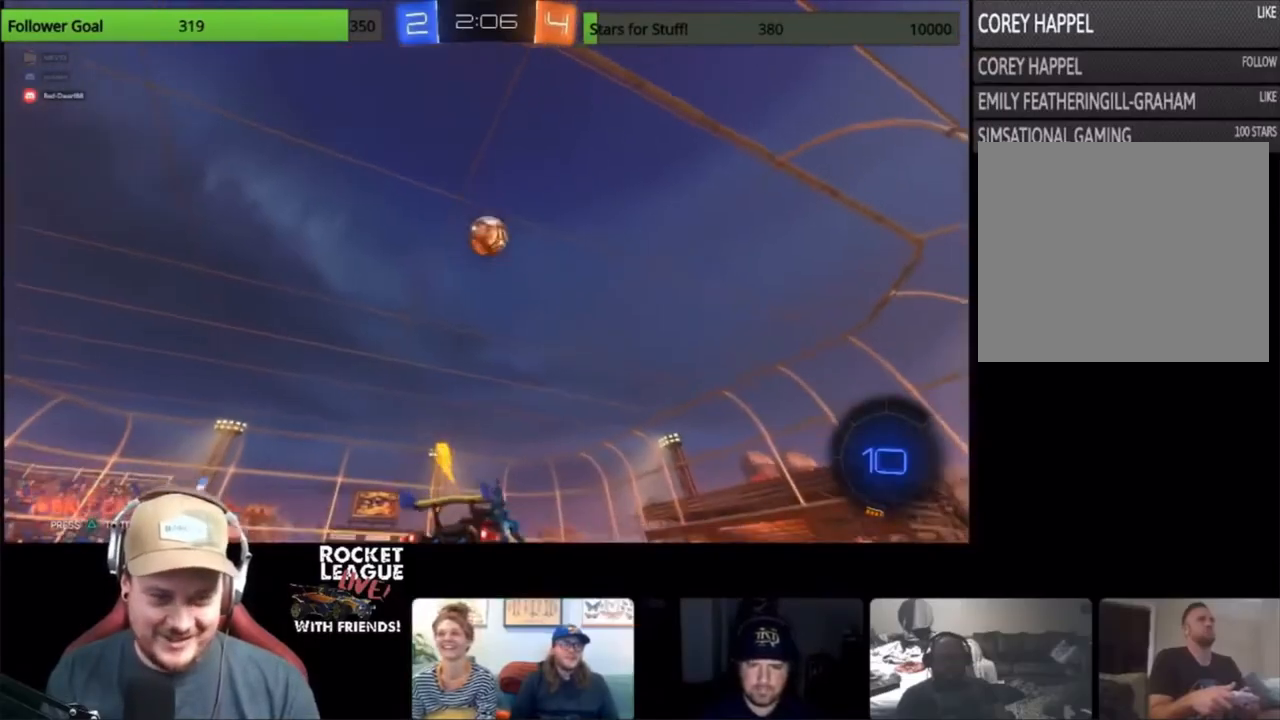
{"buttons": ["CIRCLE", "R2"], "left_stick": "center", "events": [[133, "left_stick", "center"], [400, "CIRCLE", "down"]]}
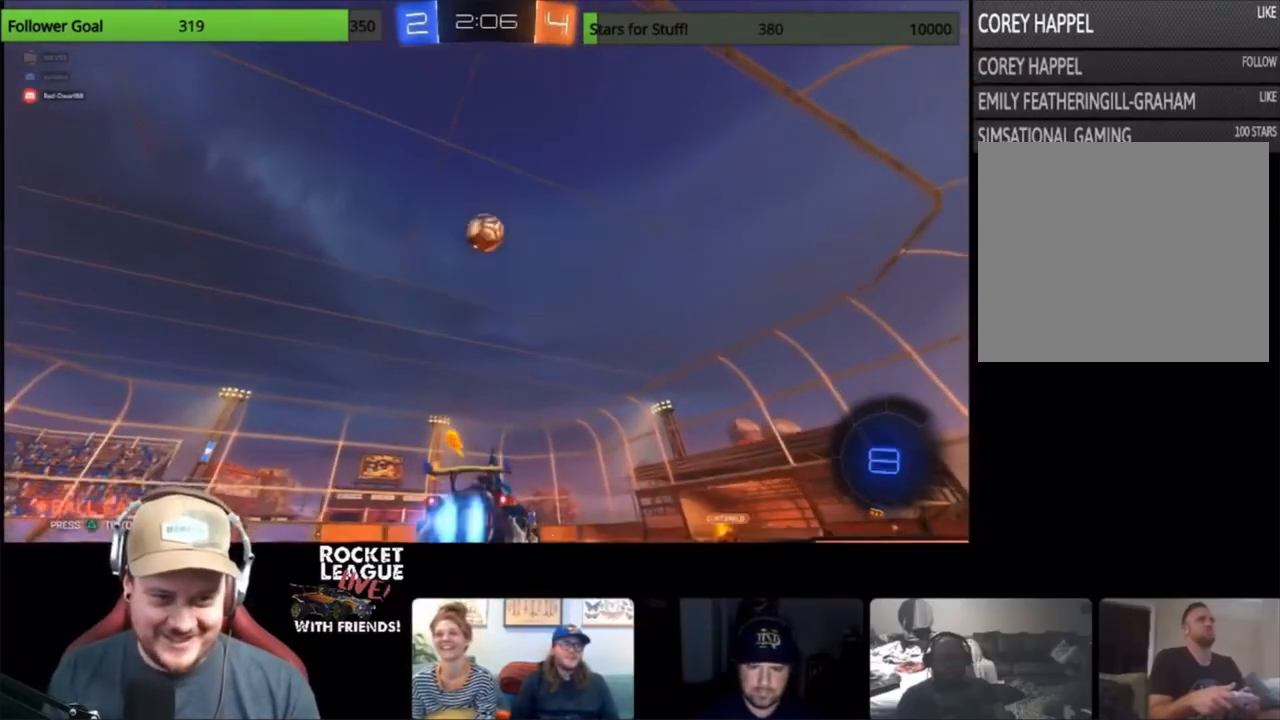
{"buttons": ["R2"], "left_stick": "left", "events": [[233, "left_stick", "left"], [267, "CIRCLE", "up"], [367, "left_stick", "center"], [467, "left_stick", "left"]]}
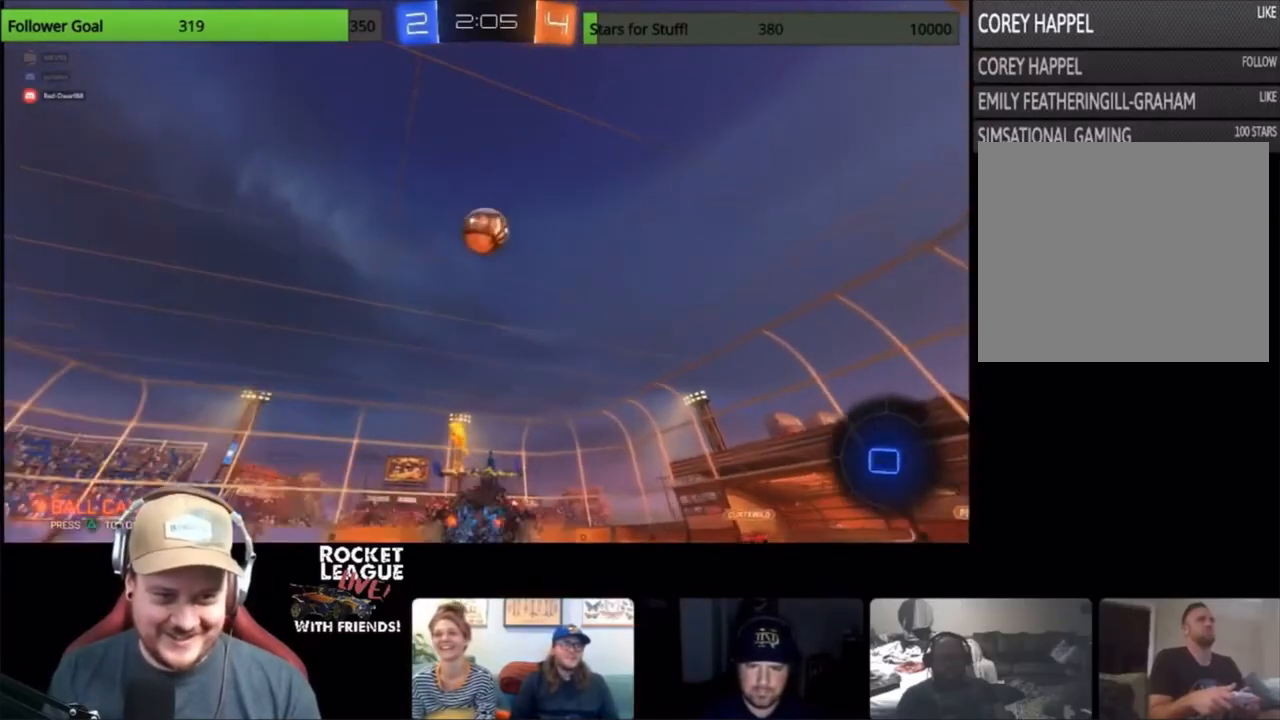
{"buttons": [], "left_stick": "up-right", "events": [[133, "left_stick", "center"], [233, "L2", "down"], [233, "R2", "up"], [233, "left_stick", "up-right"], [267, "CROSS", "down"], [433, "CROSS", "up"], [433, "L2", "up"]]}
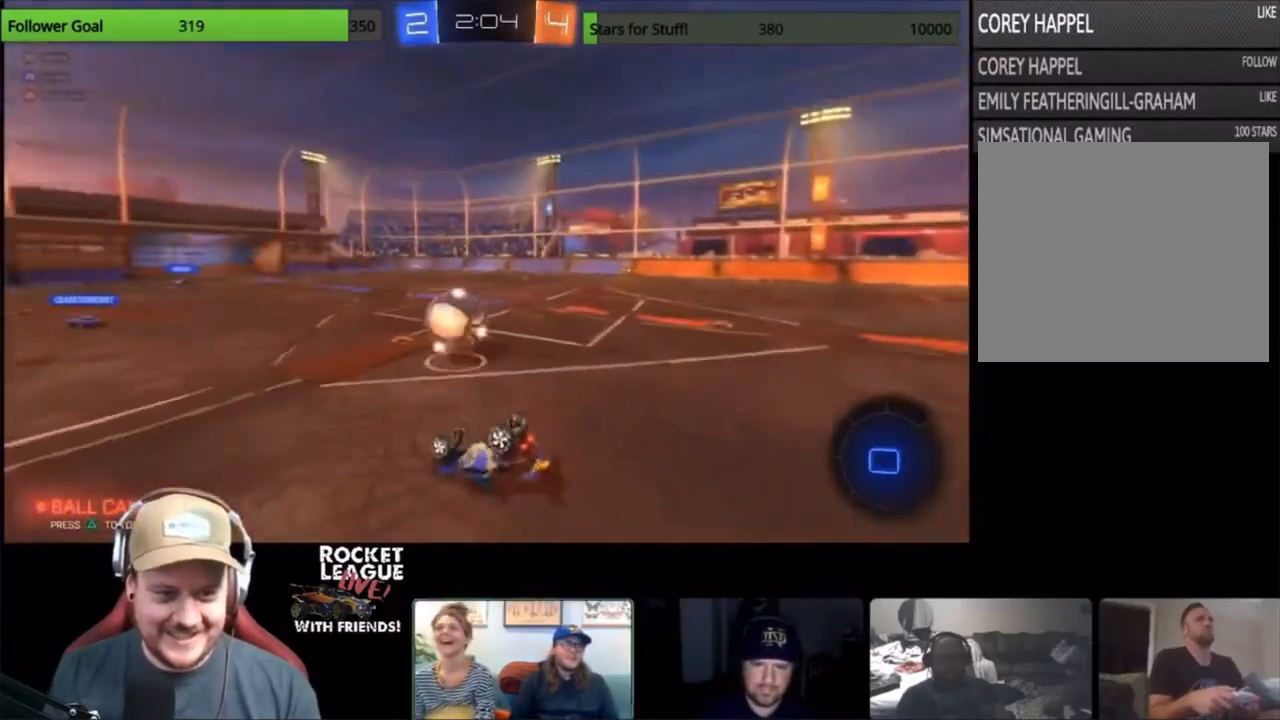
{"buttons": ["R2"], "left_stick": "up-left", "events": [[67, "R2", "down"], [67, "left_stick", "center"], [233, "left_stick", "up-left"]]}
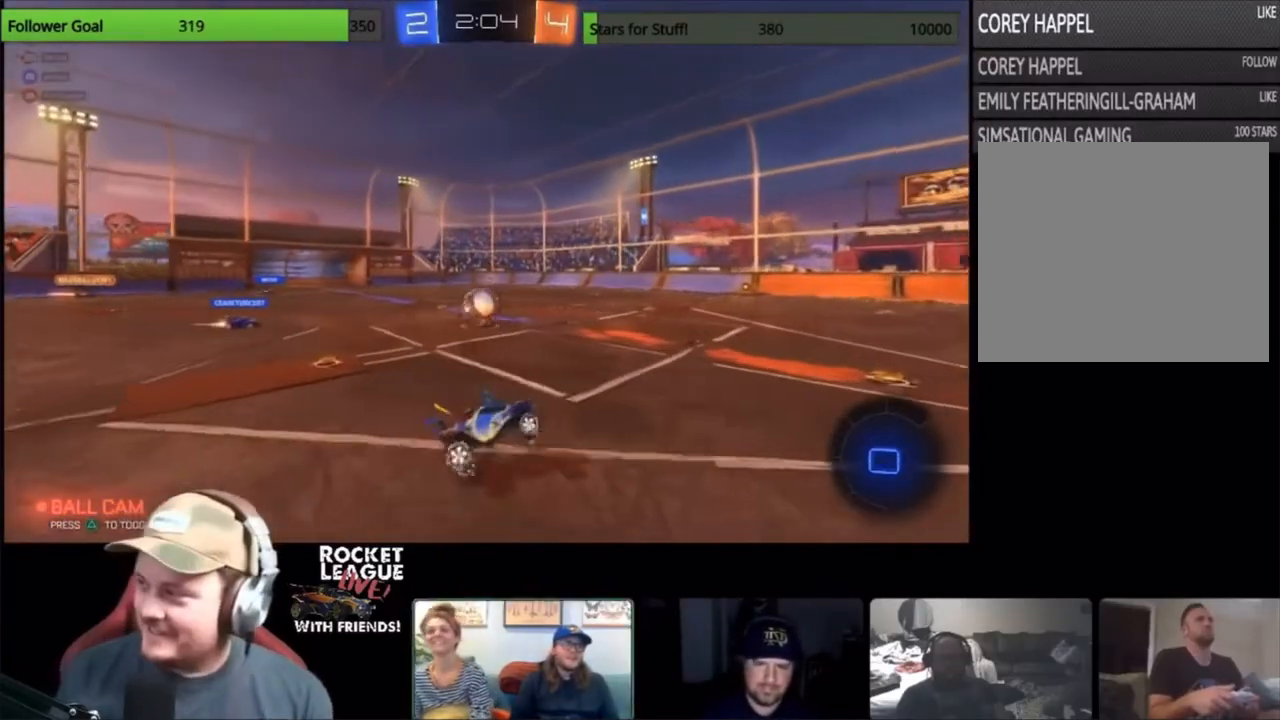
{"buttons": ["R2"], "left_stick": "center", "events": [[67, "left_stick", "center"], [300, "left_stick", "up-left"], [433, "left_stick", "center"]]}
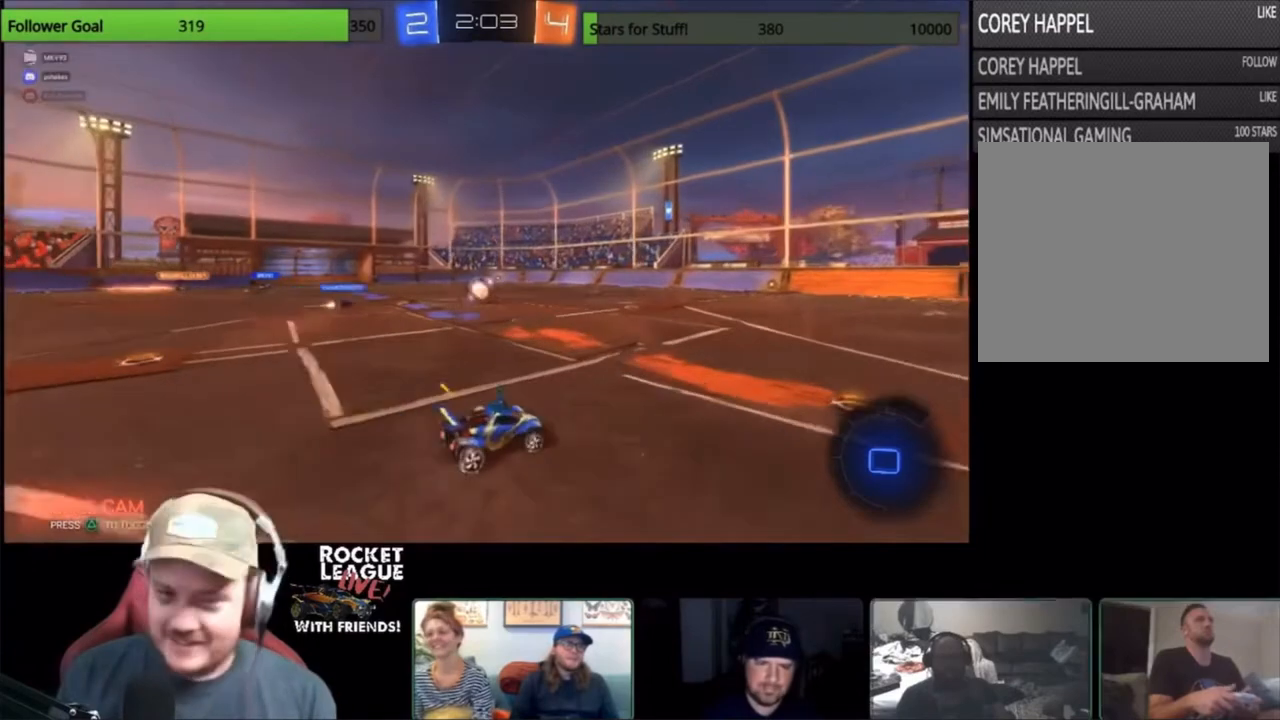
{"buttons": ["R2"], "left_stick": "up-left", "events": [[167, "left_stick", "up-left"]]}
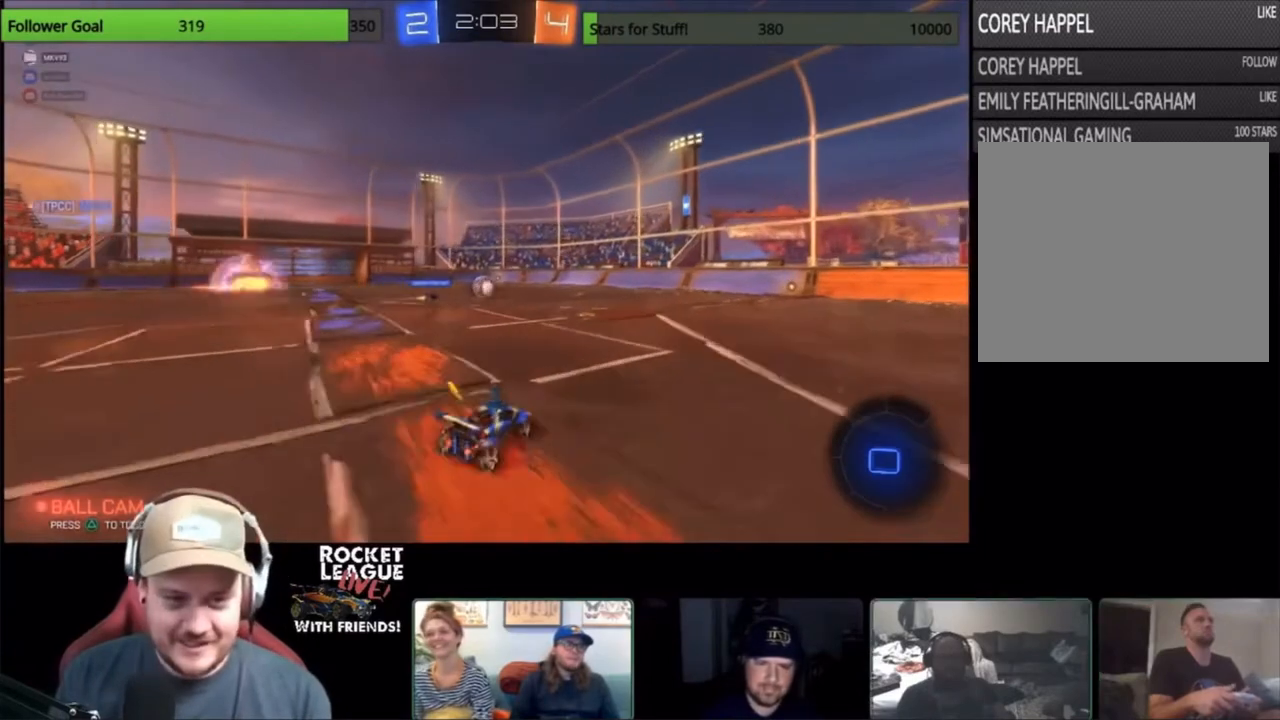
{"buttons": ["R2"], "left_stick": "left", "events": [[167, "left_stick", "up"], [233, "CROSS", "down"], [333, "CROSS", "up"], [400, "CROSS", "down"], [433, "CROSS", "up"], [433, "R2", "up"], [433, "left_stick", "left"], [500, "R2", "down"]]}
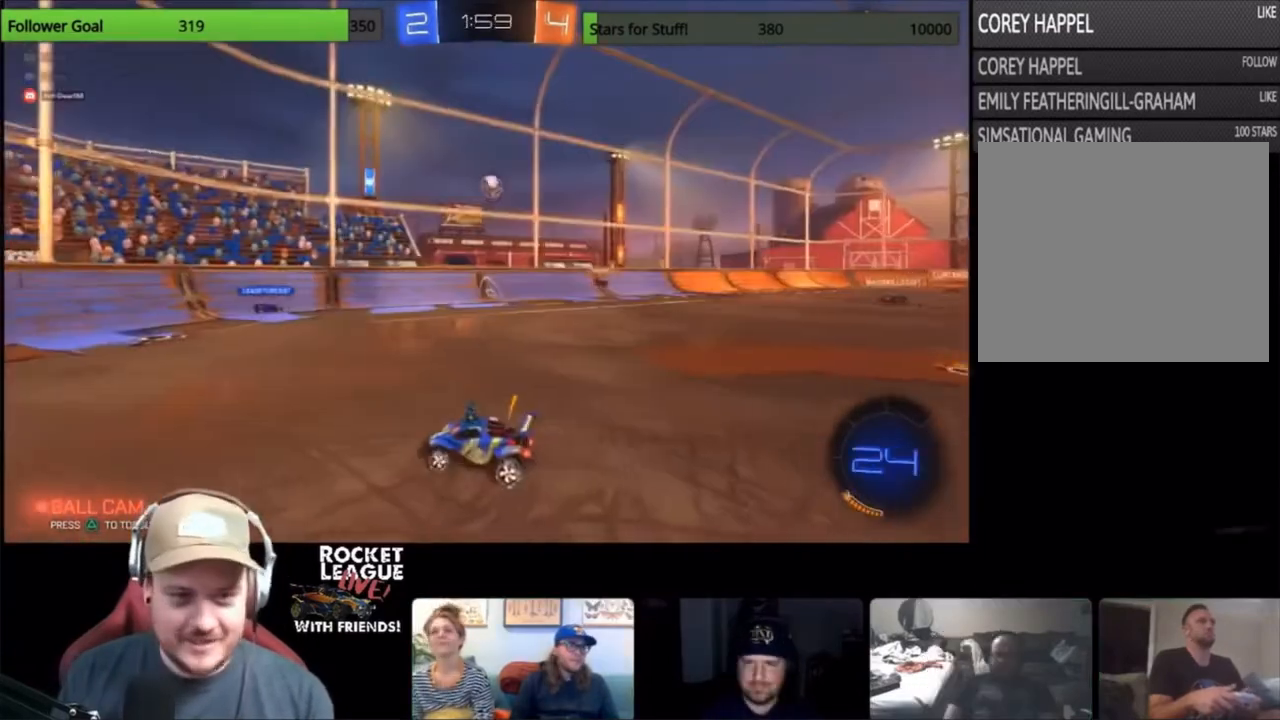
{"buttons": [], "left_stick": "center", "events": [[67, "left_stick", "center"], [233, "R2", "up"], [267, "left_stick", "right"], [467, "left_stick", "center"]]}
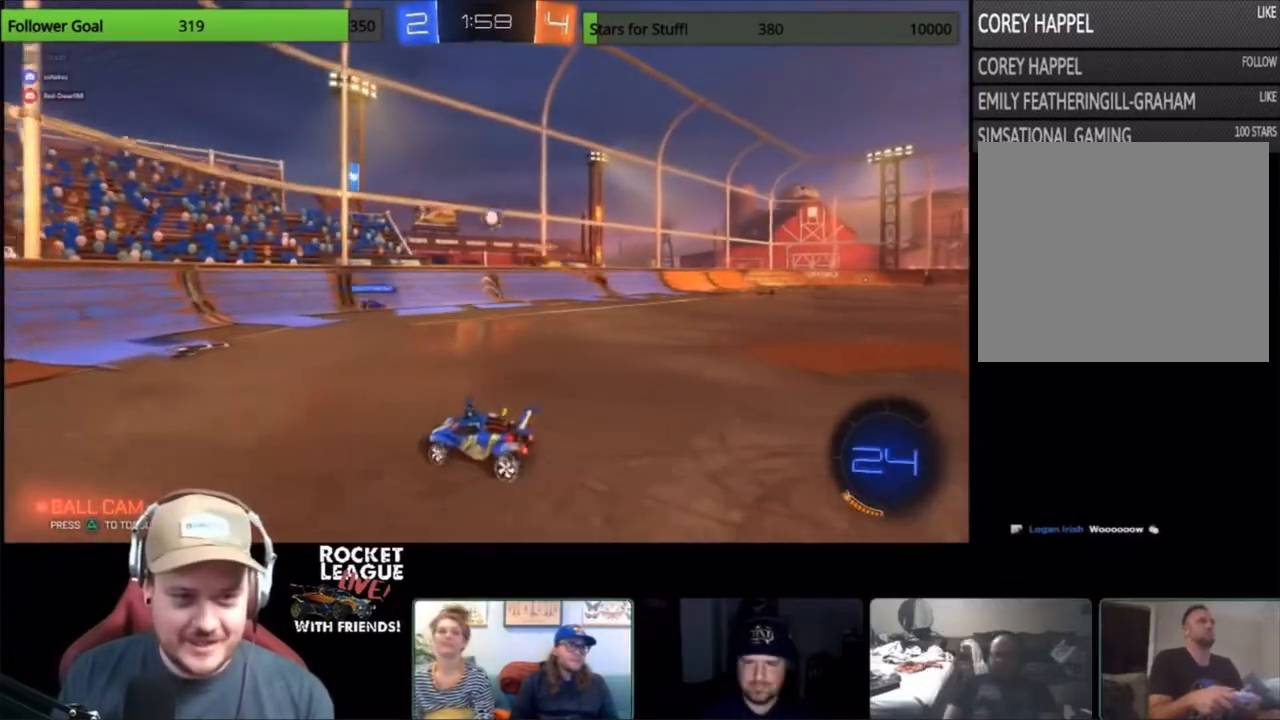
{"buttons": [], "left_stick": "center", "events": []}
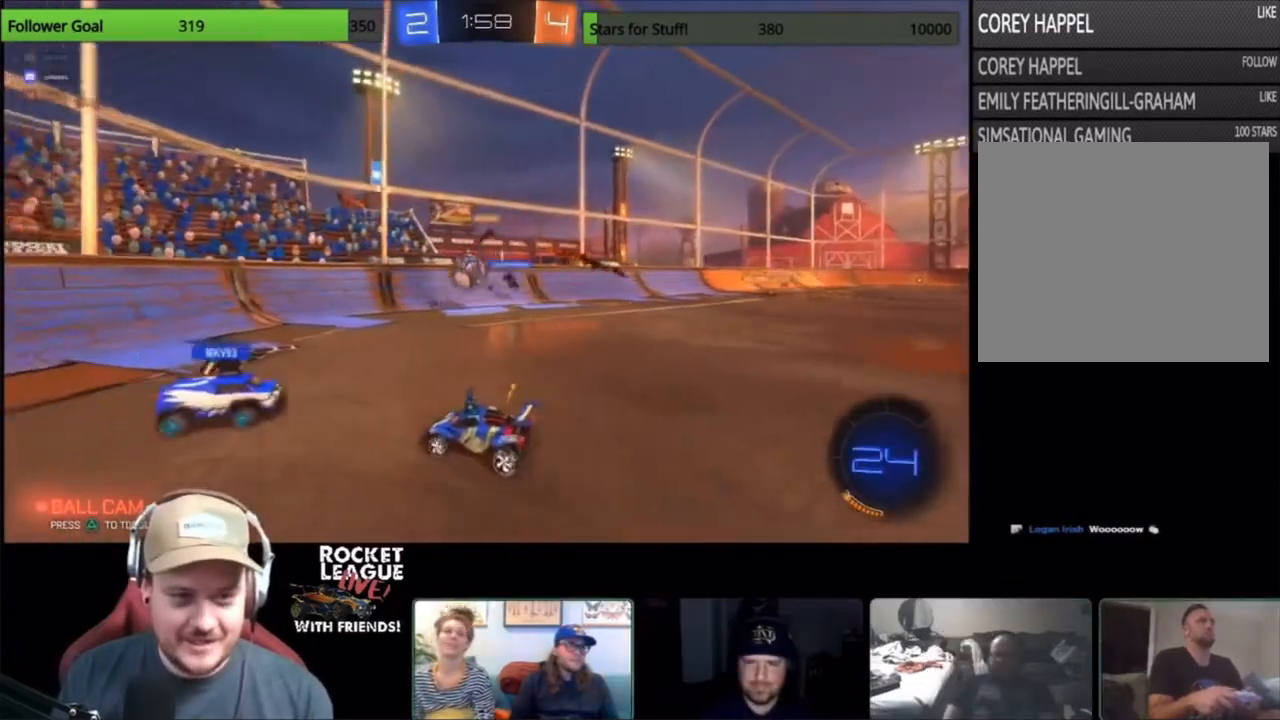
{"buttons": ["R2"], "left_stick": "left", "events": [[33, "R2", "down"], [133, "left_stick", "left"]]}
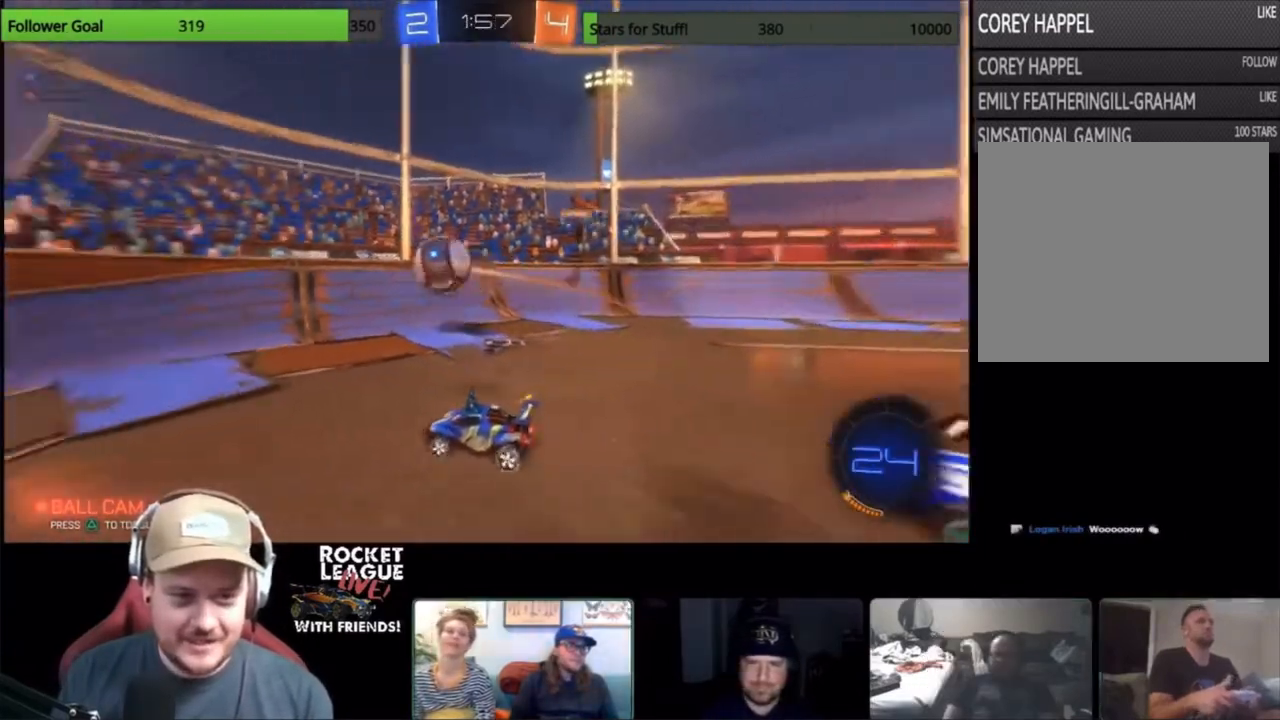
{"buttons": ["R2"], "left_stick": "center", "events": [[233, "left_stick", "center"]]}
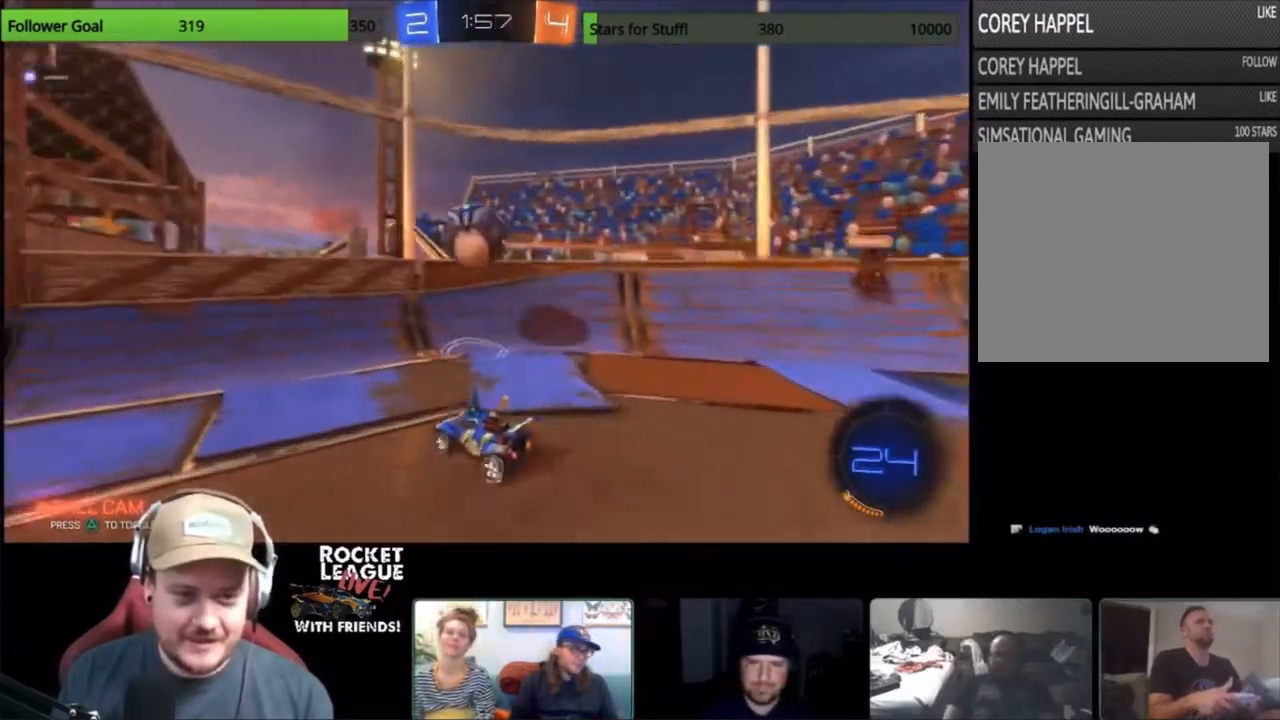
{"buttons": ["R2"], "left_stick": "left", "events": [[300, "left_stick", "left"]]}
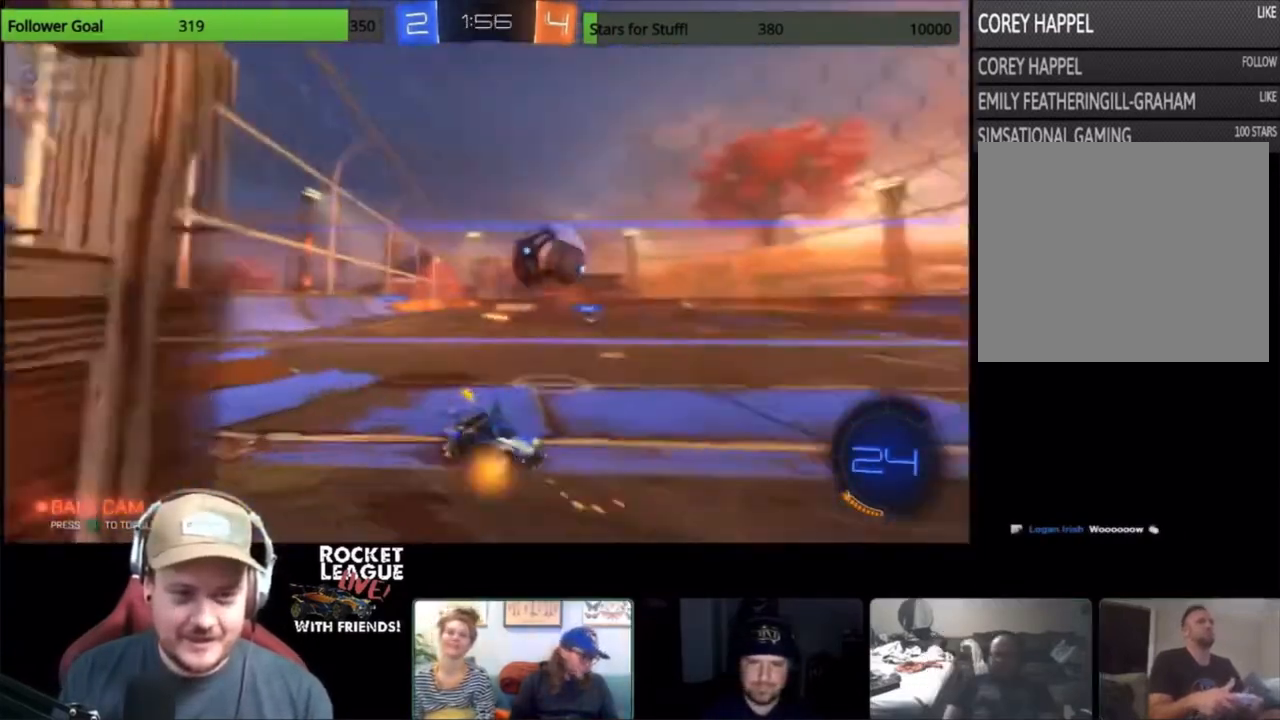
{"buttons": ["R2"], "left_stick": "left", "events": []}
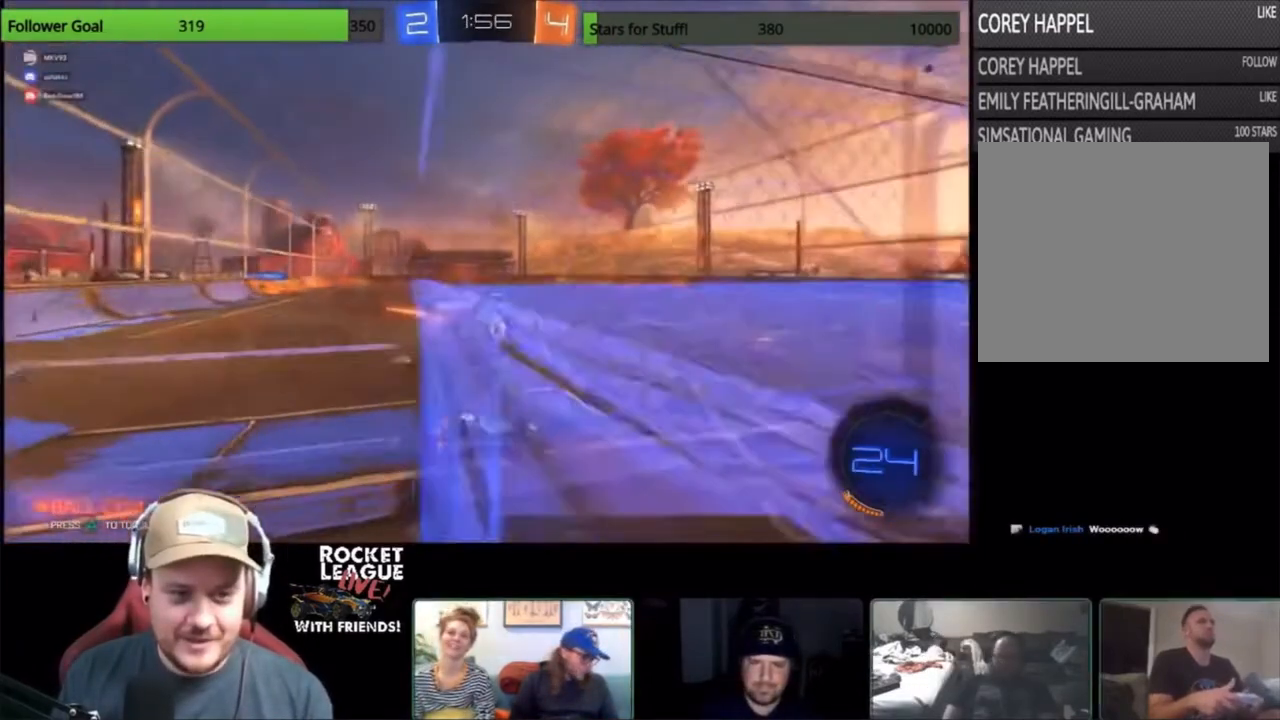
{"buttons": ["CIRCLE", "R2"], "left_stick": "center", "events": [[167, "CIRCLE", "down"], [367, "left_stick", "center"]]}
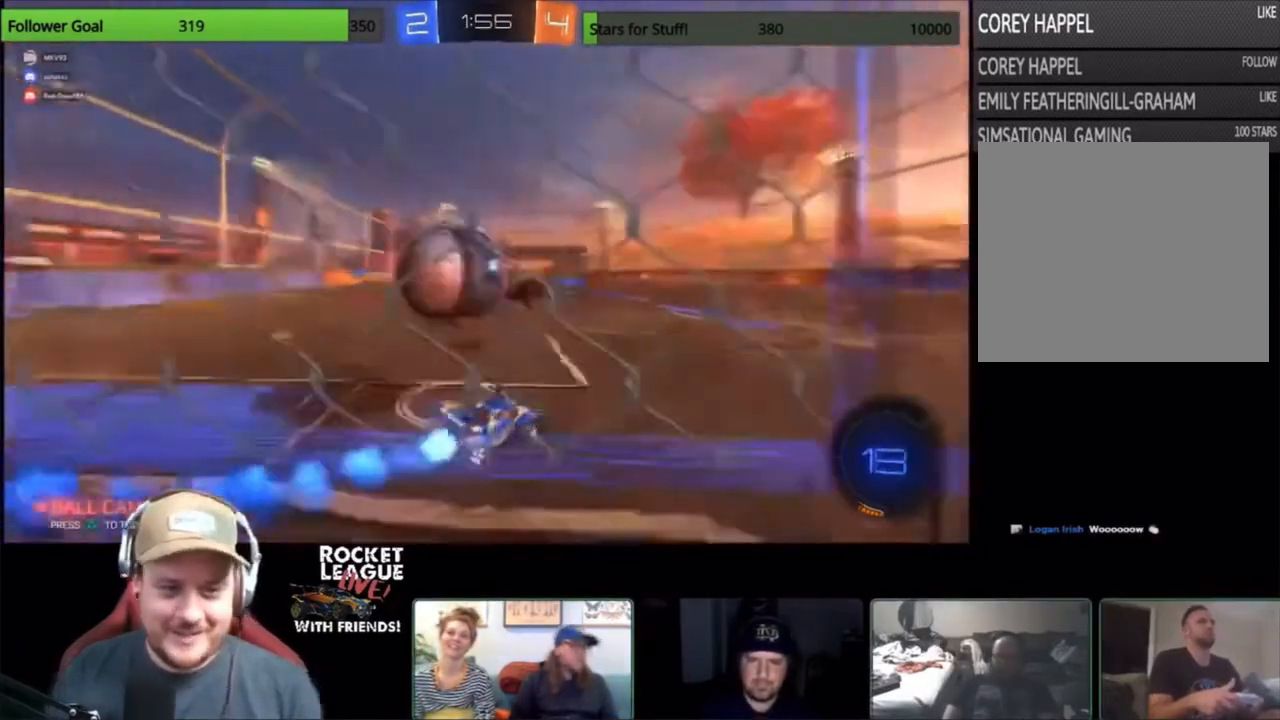
{"buttons": ["R2"], "left_stick": "right", "events": [[167, "CIRCLE", "up"], [300, "left_stick", "down-right"], [500, "left_stick", "right"]]}
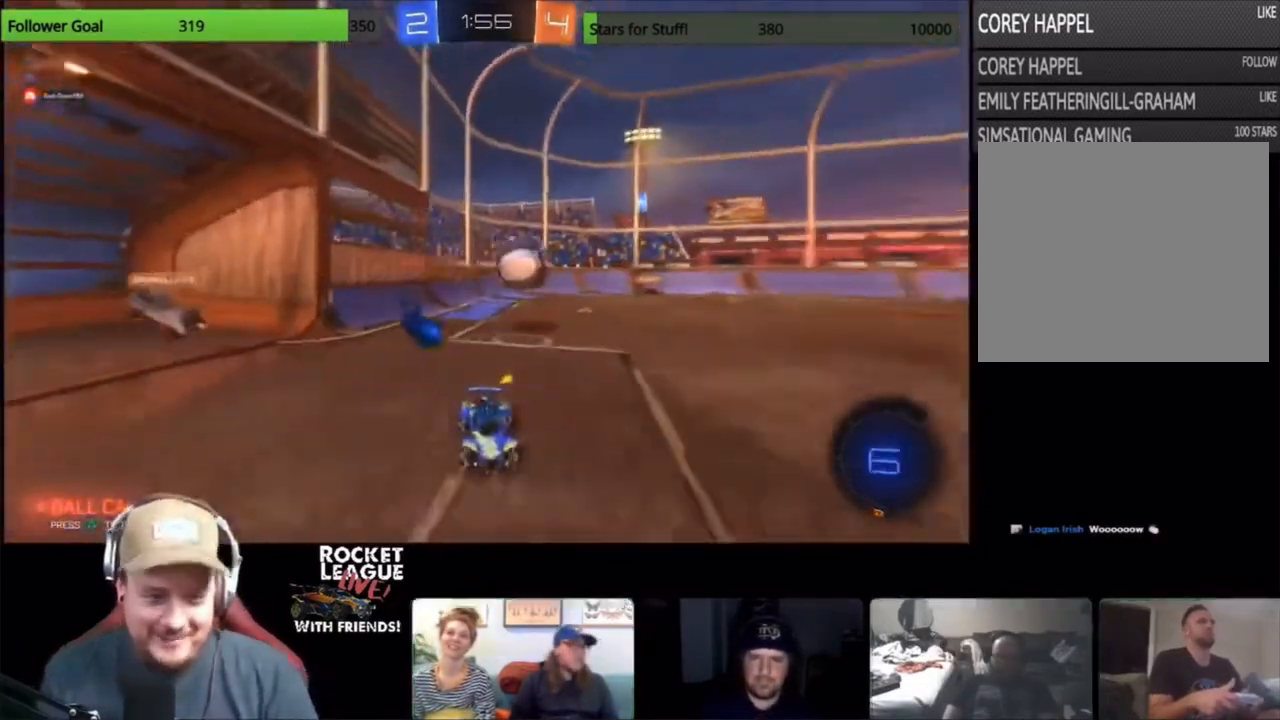
{"buttons": ["R2"], "left_stick": "left", "events": [[267, "left_stick", "left"]]}
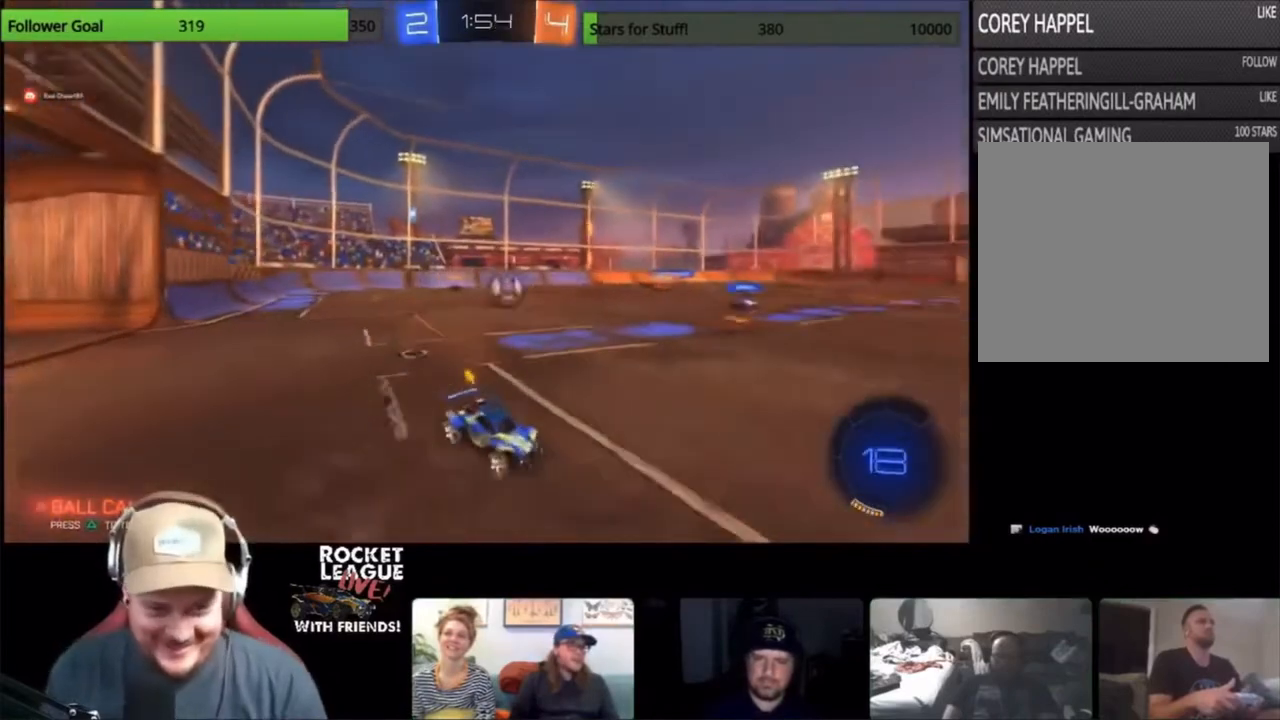
{"buttons": ["R2", "L3"], "left_stick": "right", "events": [[67, "SQUARE", "down"], [200, "L2", "down"], [200, "SQUARE", "up"], [200, "left_stick", "right"], [367, "L2", "up"], [433, "L3", "down"]]}
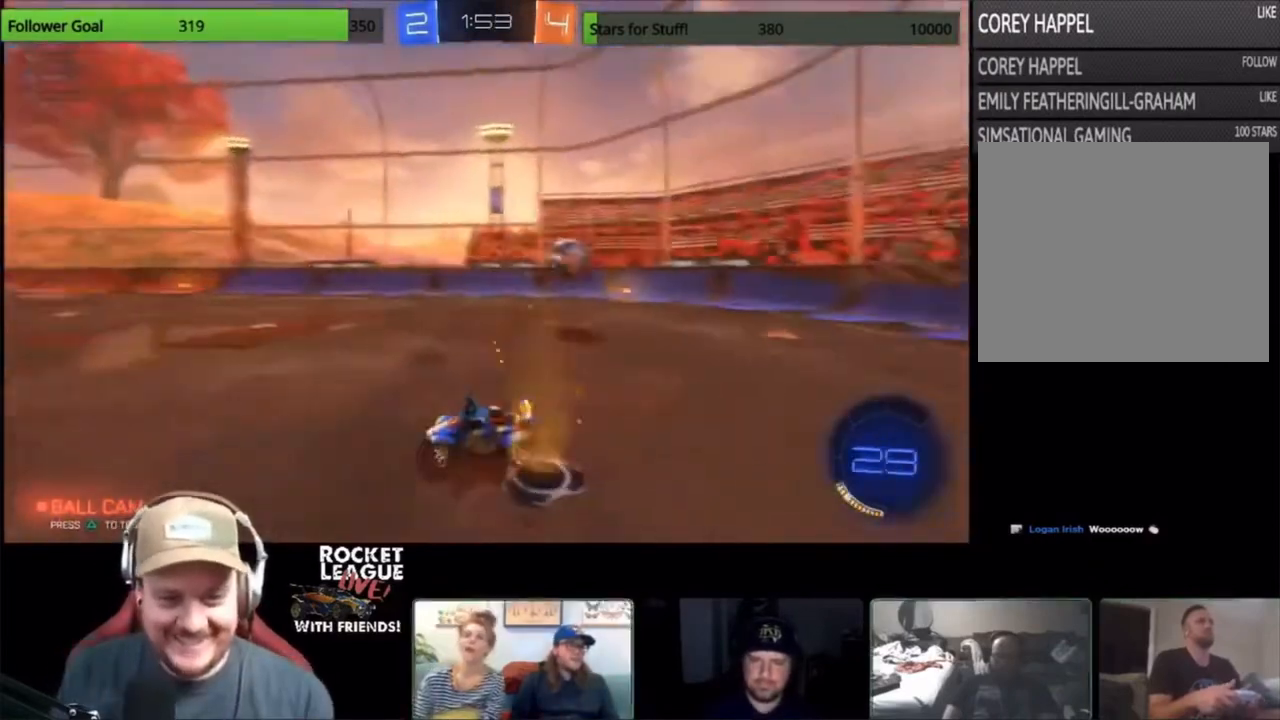
{"buttons": ["R2"], "left_stick": "right", "events": [[267, "L3", "up"]]}